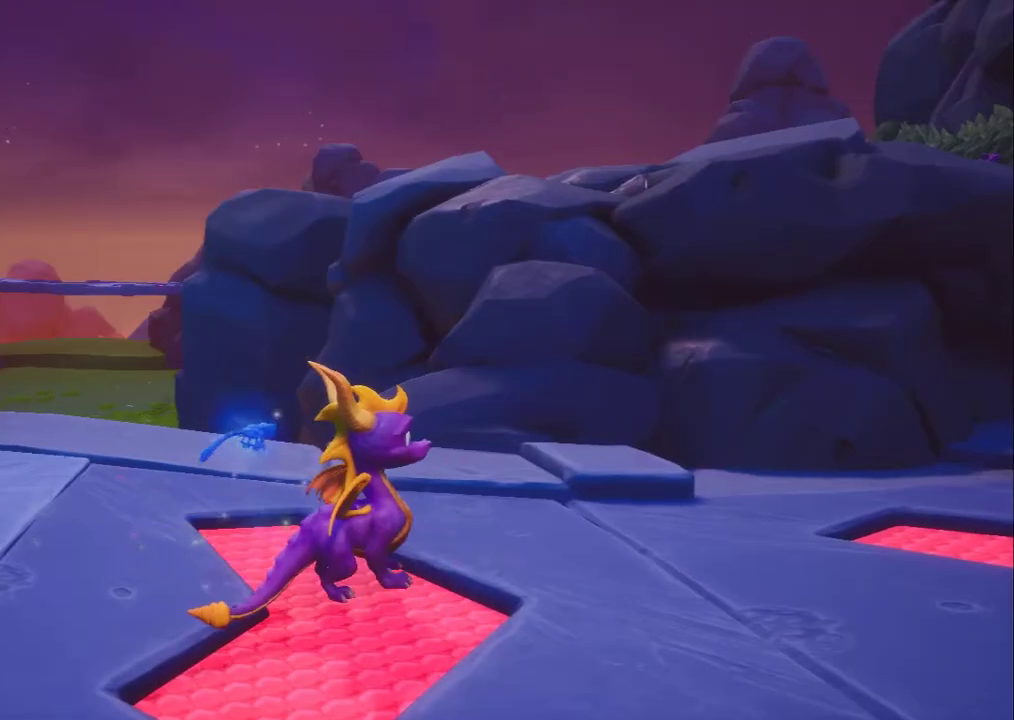
Gameplay with a controller (Xbox layout); each line is a JSON object with the inputs held at the frame after it (dt_ms = milliseconds from this image to that frame). "events" lists button and stick changes between this image and that frame as [ms after this image, input, new state], when the widget could be followed in between. Not read: DPAD_DOWN DPAD_LEFT DPAD_RIGHT DPAD_UP L3 R3 TOUCHPAD other_buttons right_stick.
{"dt_ms": 500, "buttons": [], "left_stick": "center", "events": [[133, "L1", "down"], [200, "L1", "up"]]}
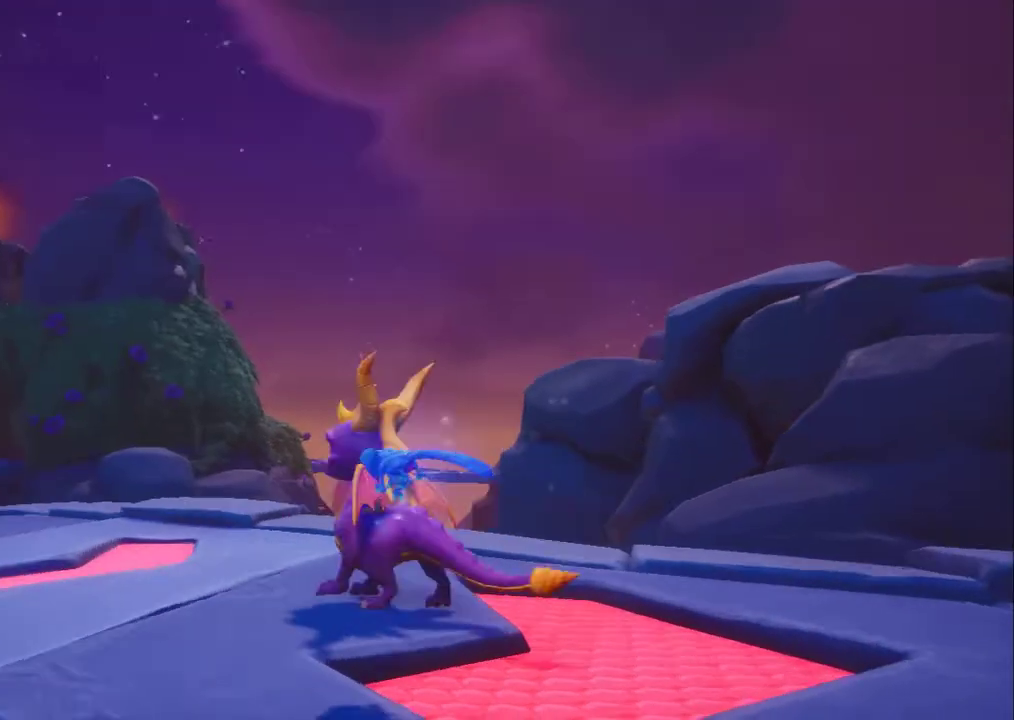
{"dt_ms": 500, "buttons": [], "left_stick": "center"}
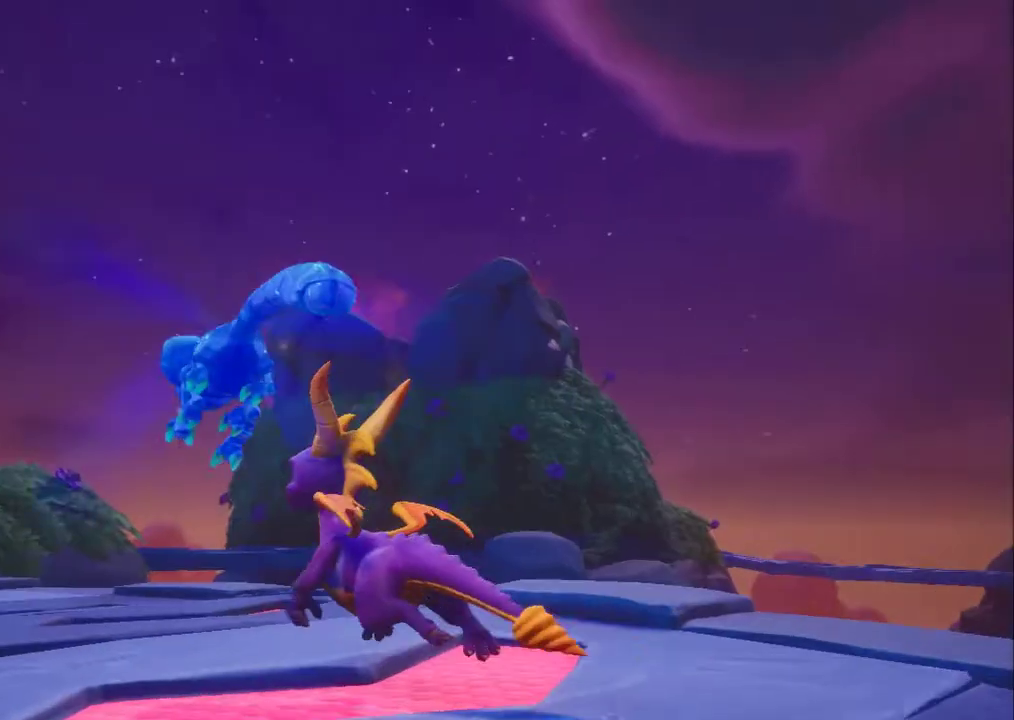
{"dt_ms": 500, "buttons": [], "left_stick": "center", "events": [[33, "L2", "down"], [100, "L2", "up"], [367, "R1", "down"], [433, "R1", "up"]]}
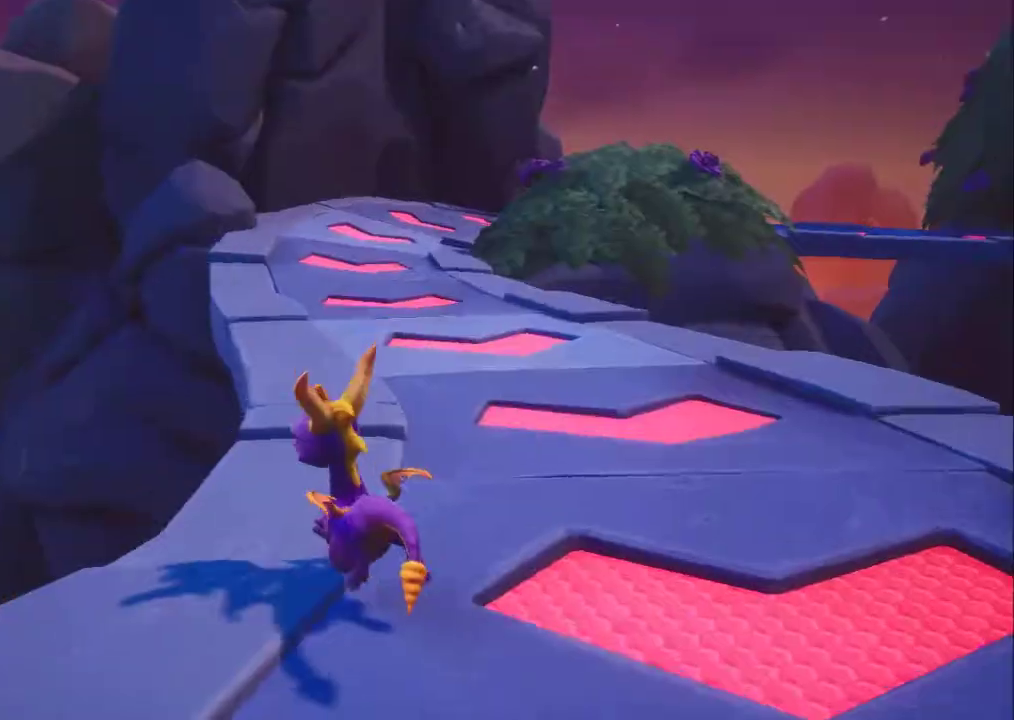
{"dt_ms": 500, "buttons": [], "left_stick": "center", "events": [[433, "B", "down"], [500, "B", "up"]]}
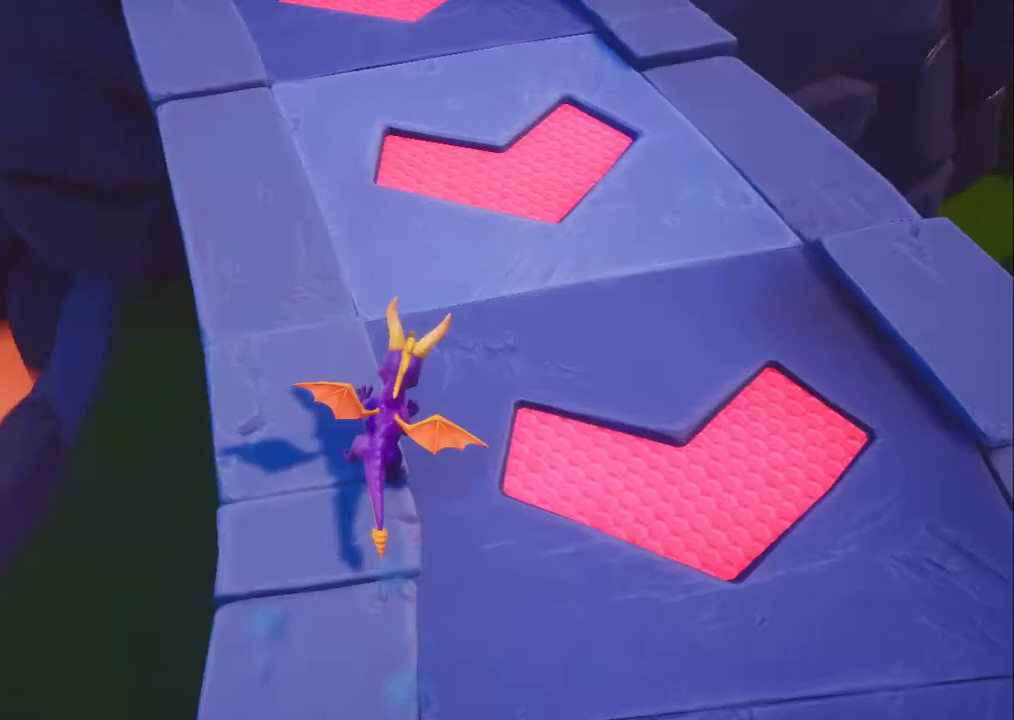
{"dt_ms": 1000, "buttons": [], "left_stick": "center", "events": [[800, "L2", "down"], [800, "R2", "down"], [867, "L2", "up"], [867, "R2", "up"]]}